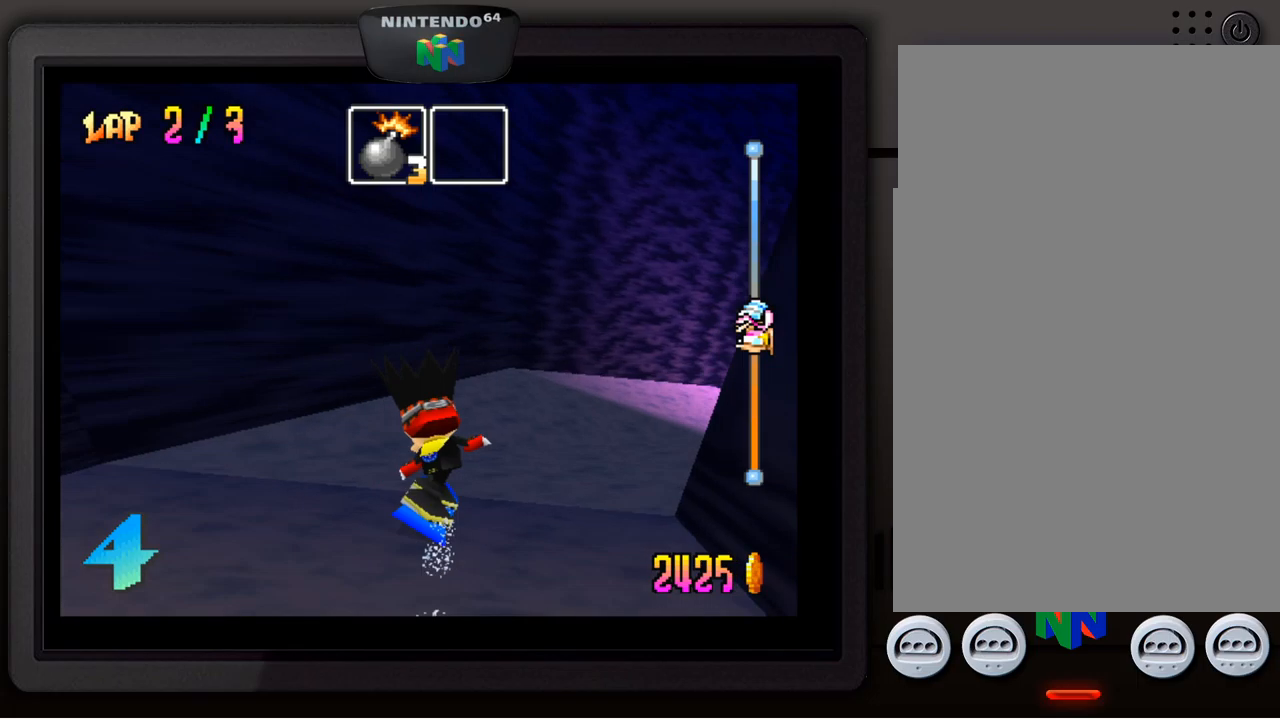
Gameplay with a controller (Nintendo layout); each line is a JSON object with the inputs held at the frame after it. "events" lists button and stick changes between this image and that frame as [ms after this image, input, new state], when the widget could be followed in between. Not read: L3 R3.
{"buttons": [], "left_stick": "down-right", "events": []}
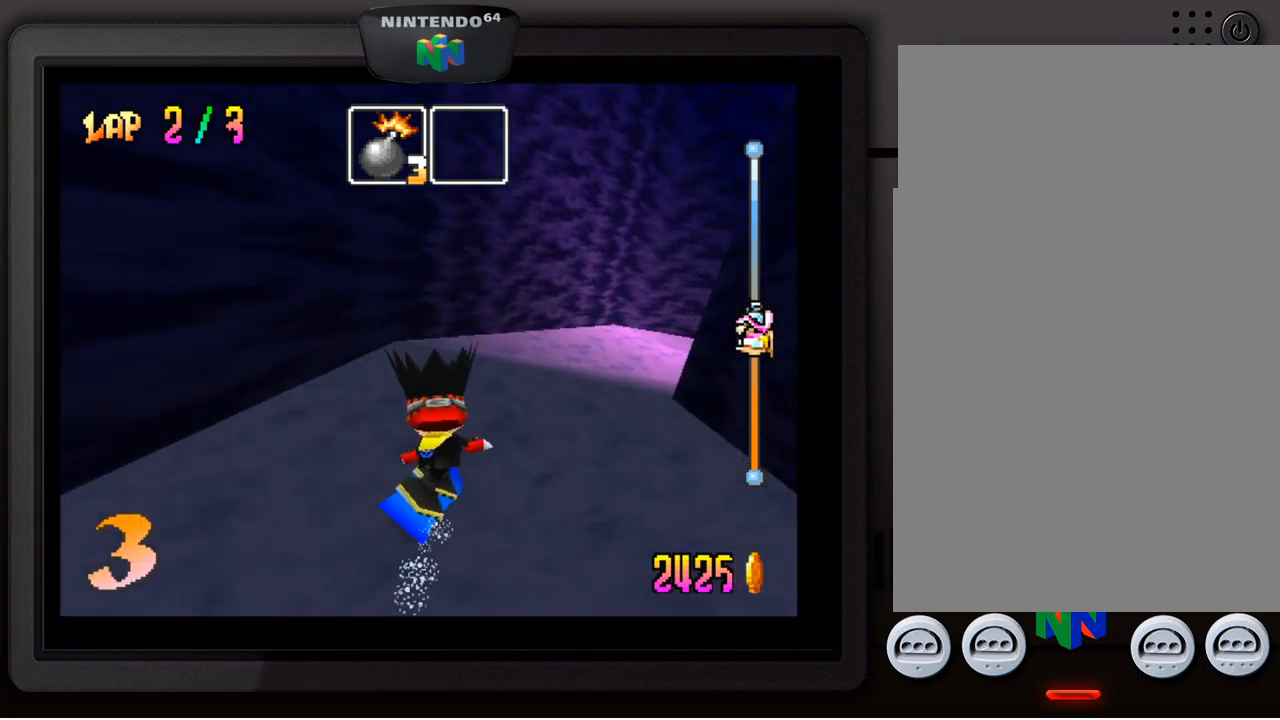
{"buttons": [], "left_stick": "down-right", "events": [[33, "left_stick", "center"], [233, "left_stick", "down-right"]]}
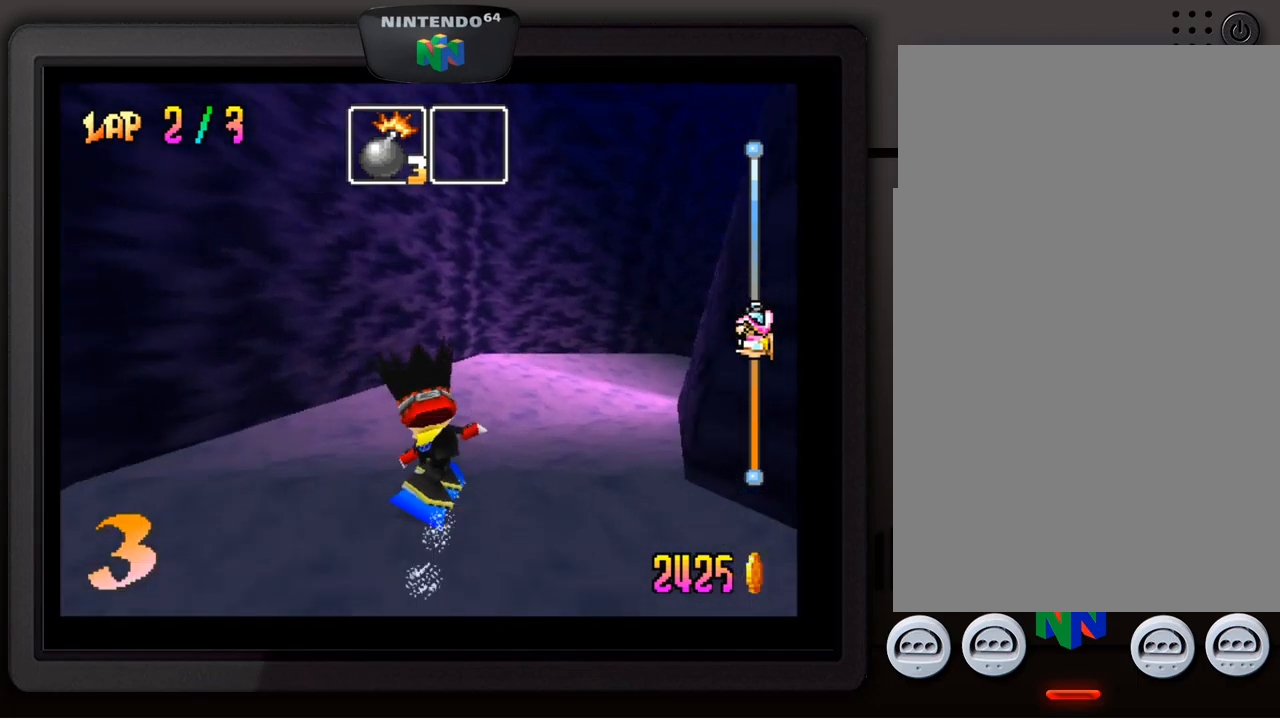
{"buttons": [], "left_stick": "down", "events": [[400, "left_stick", "center"], [500, "left_stick", "down"]]}
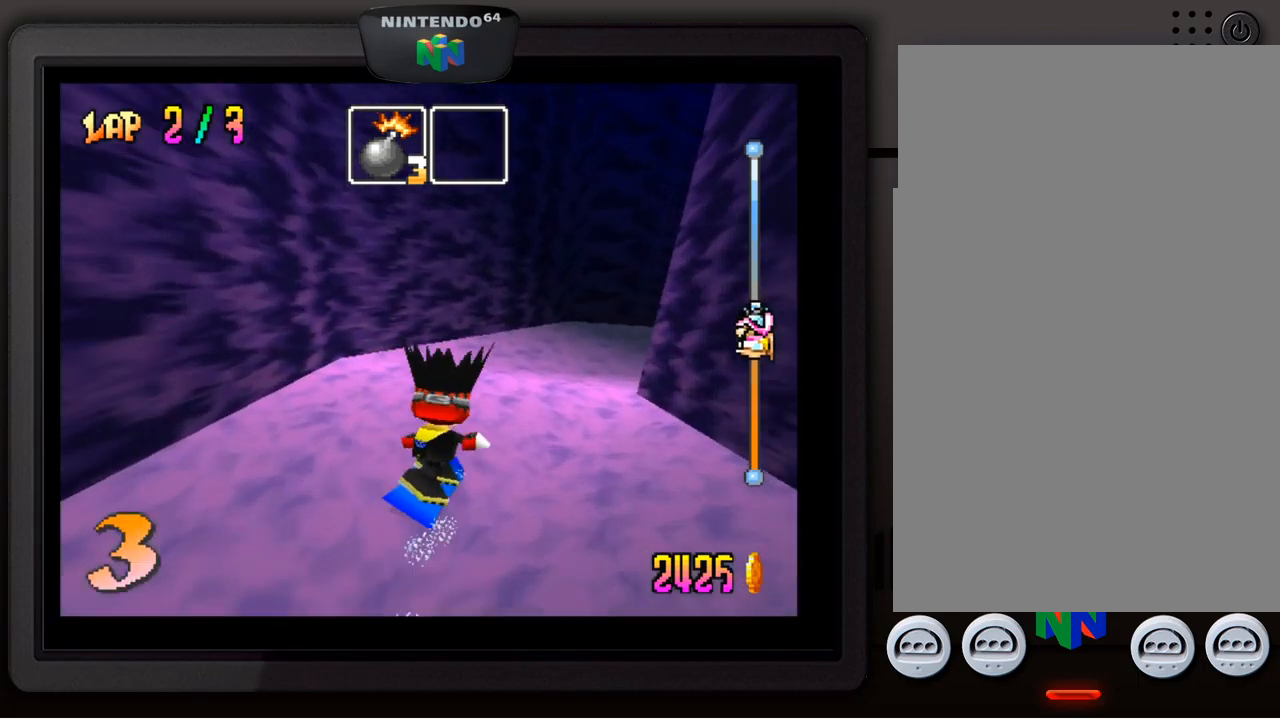
{"buttons": [], "left_stick": "down-right", "events": [[33, "left_stick", "down-right"]]}
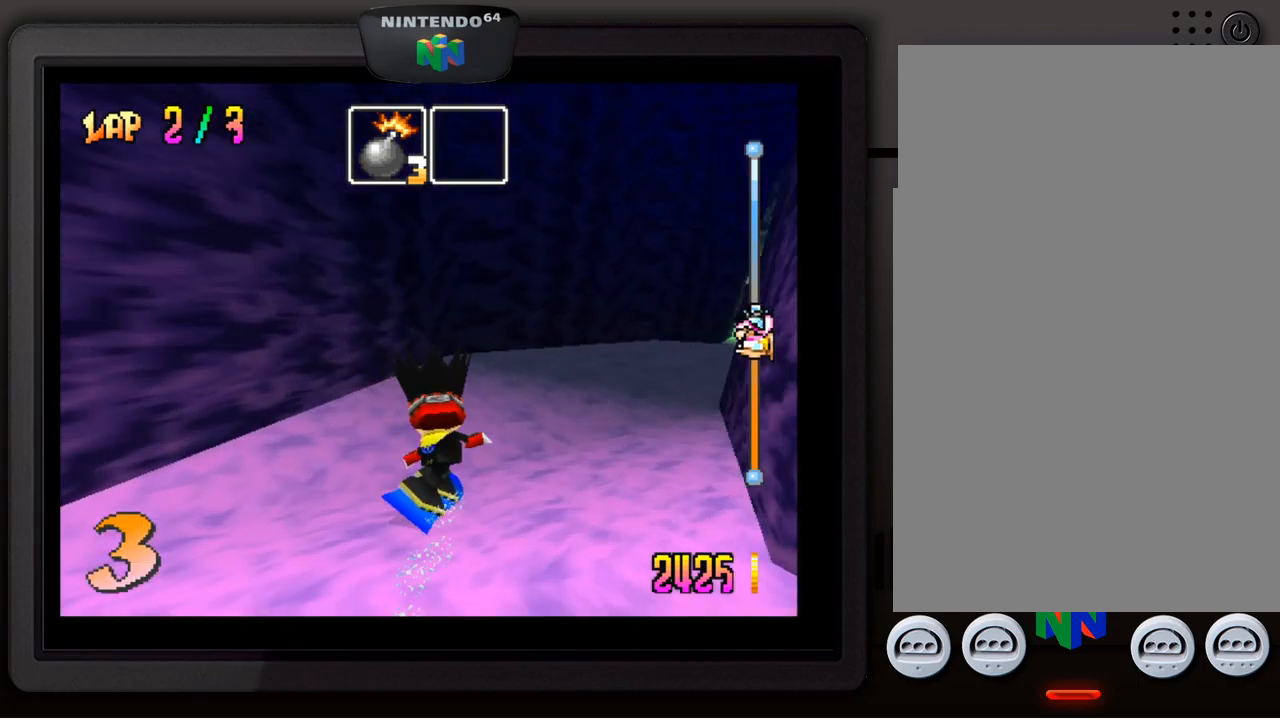
{"buttons": [], "left_stick": "down-right", "events": [[283, "left_stick", "center"], [433, "left_stick", "down-right"]]}
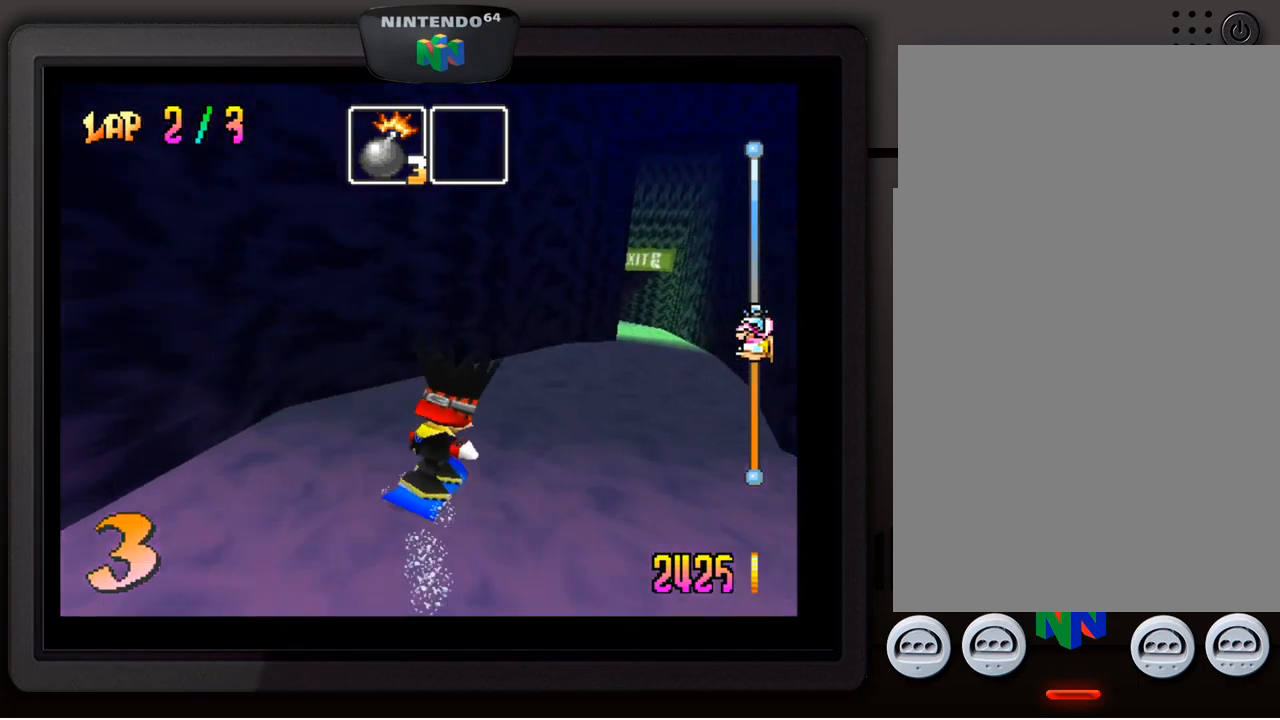
{"buttons": [], "left_stick": "down-right", "events": [[183, "left_stick", "center"], [333, "left_stick", "down-right"]]}
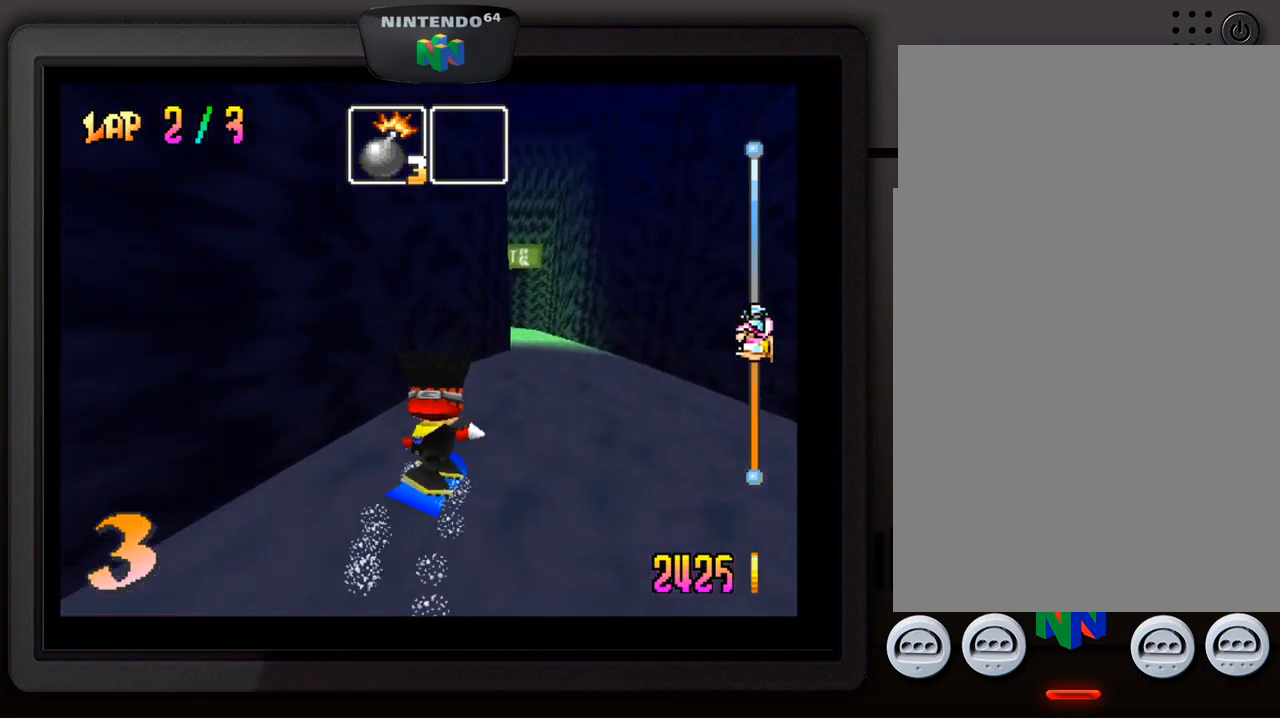
{"buttons": [], "left_stick": "down-left", "events": [[317, "left_stick", "center"], [500, "left_stick", "down-left"]]}
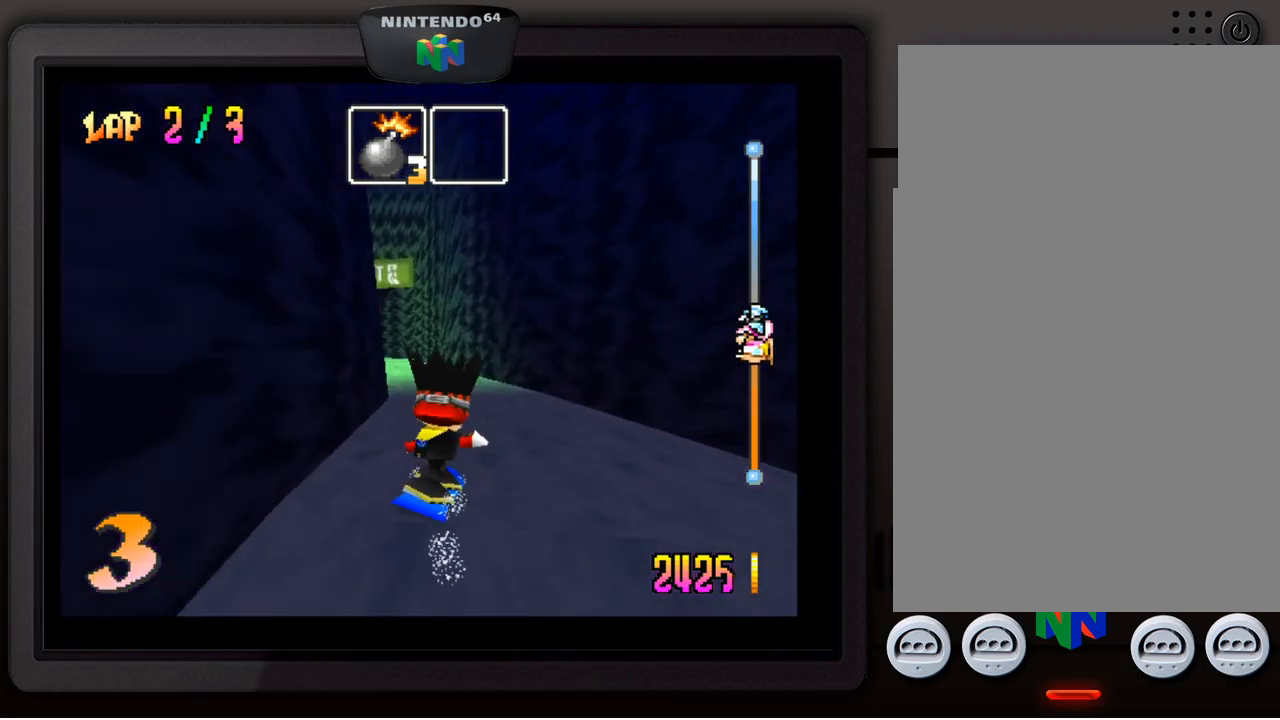
{"buttons": [], "left_stick": "down-left", "events": [[233, "left_stick", "center"], [400, "left_stick", "down-left"]]}
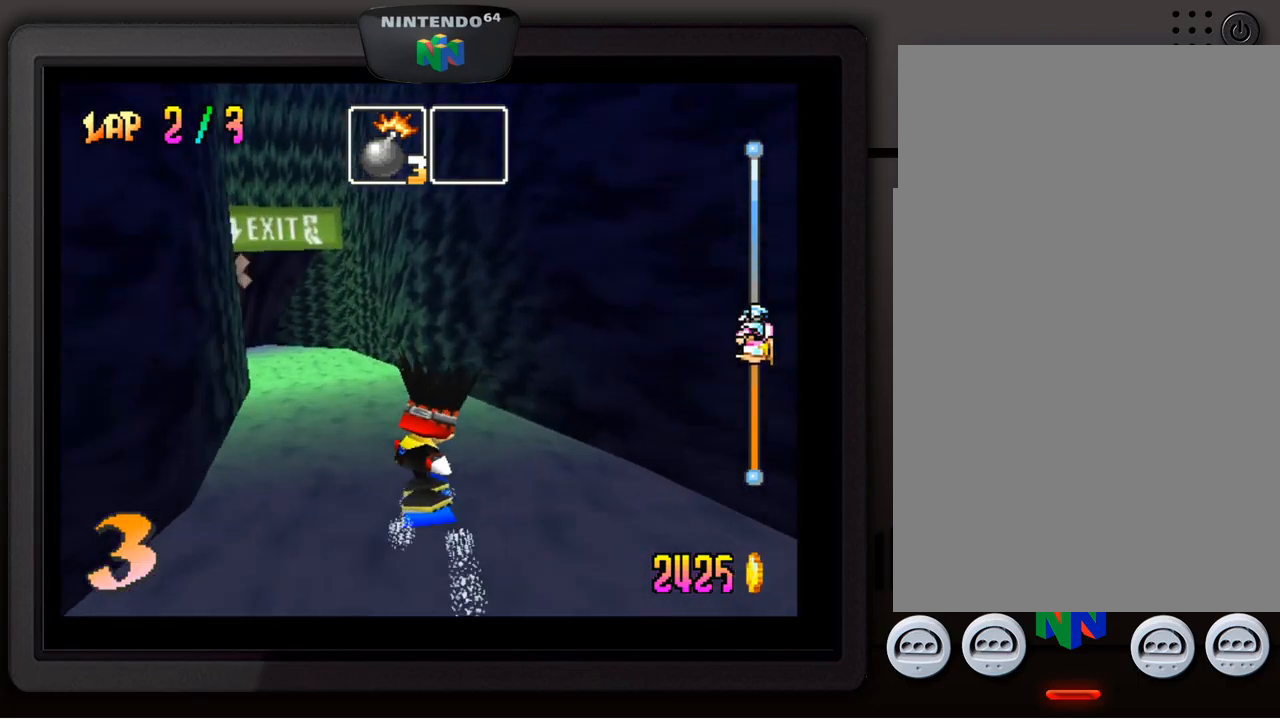
{"buttons": [], "left_stick": "down-left", "events": []}
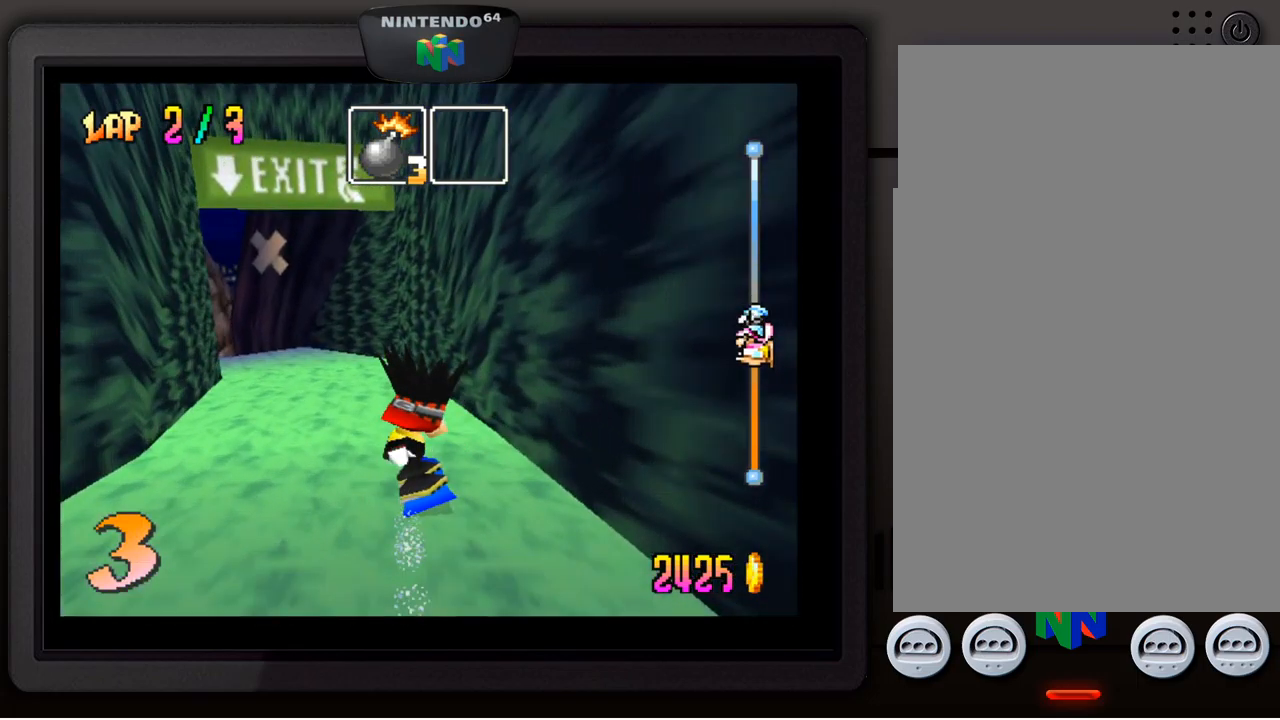
{"buttons": [], "left_stick": "down-left", "events": []}
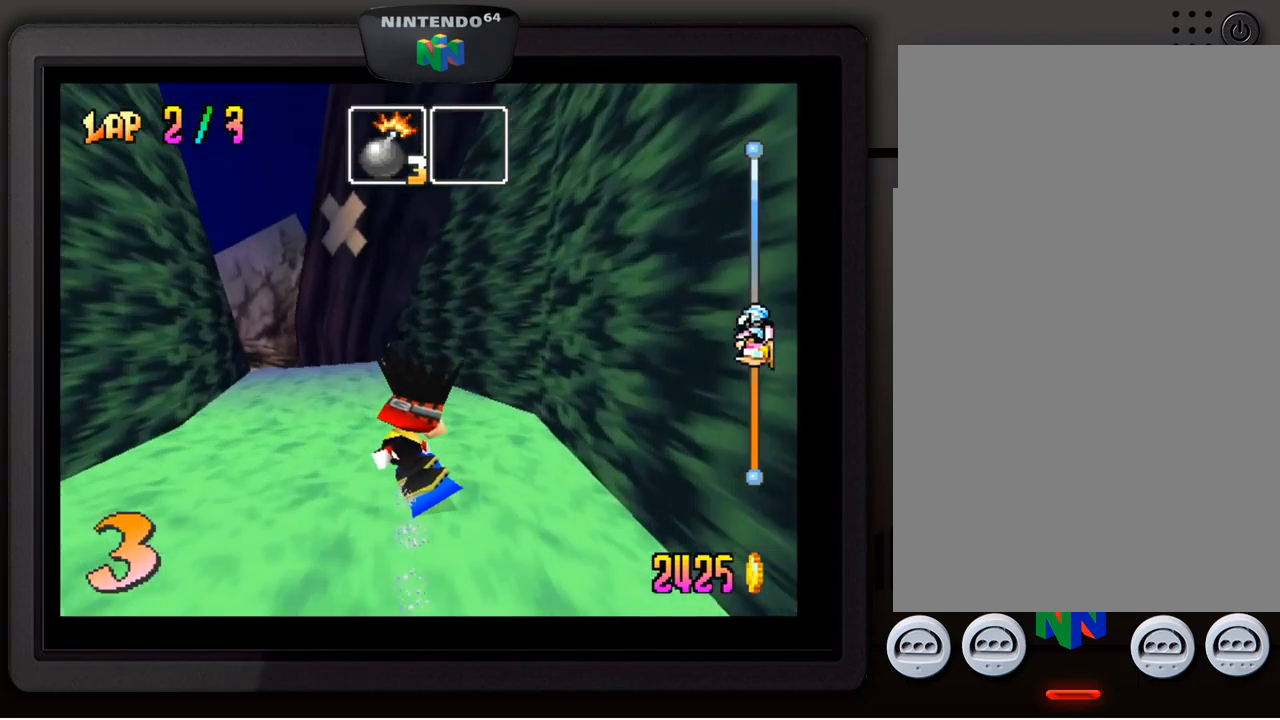
{"buttons": [], "left_stick": "down-left", "events": []}
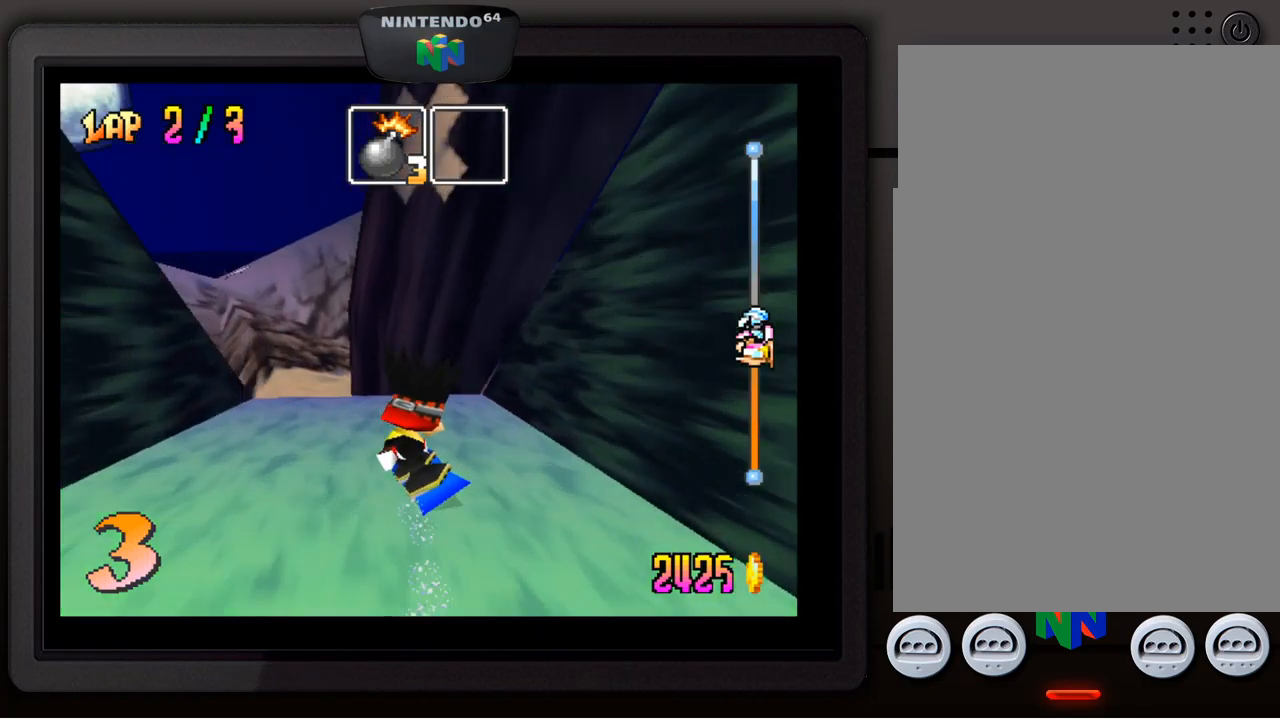
{"buttons": [], "left_stick": "right", "events": [[150, "left_stick", "center"], [250, "left_stick", "right"]]}
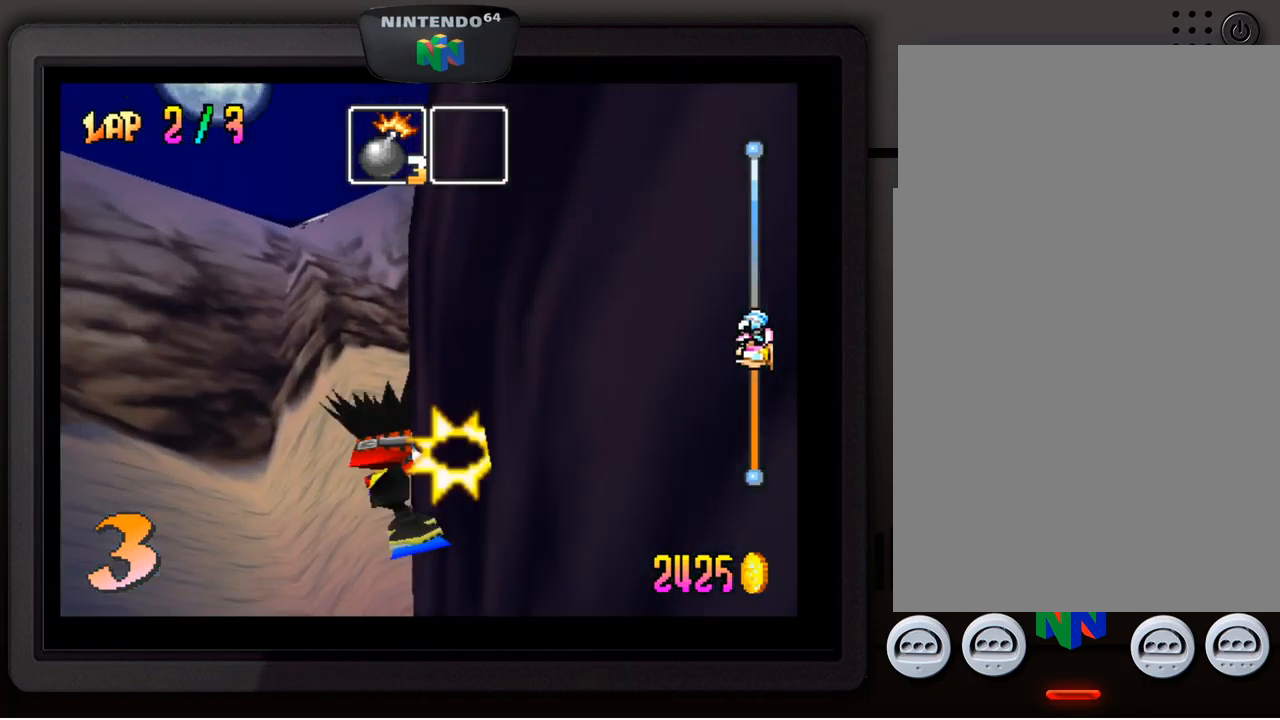
{"buttons": [], "left_stick": "right", "events": []}
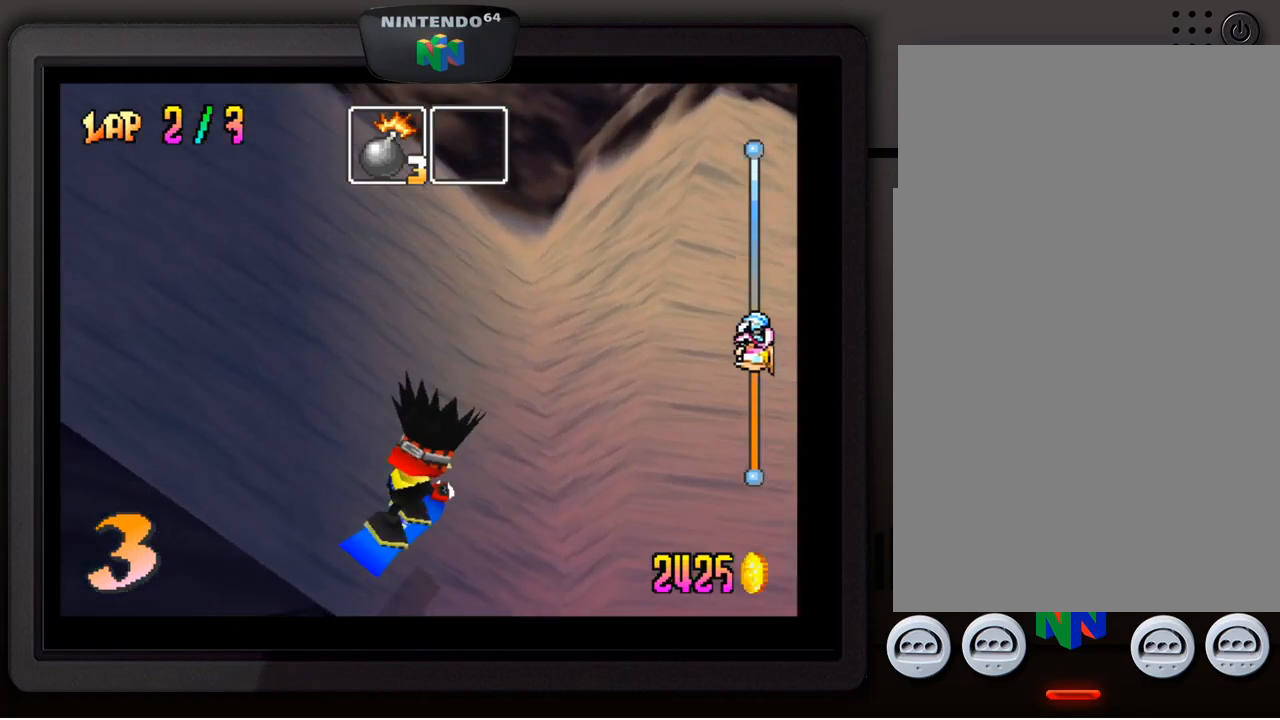
{"buttons": [], "left_stick": "center", "events": [[34, "left_stick", "center"], [100, "left_stick", "right"], [184, "left_stick", "center"]]}
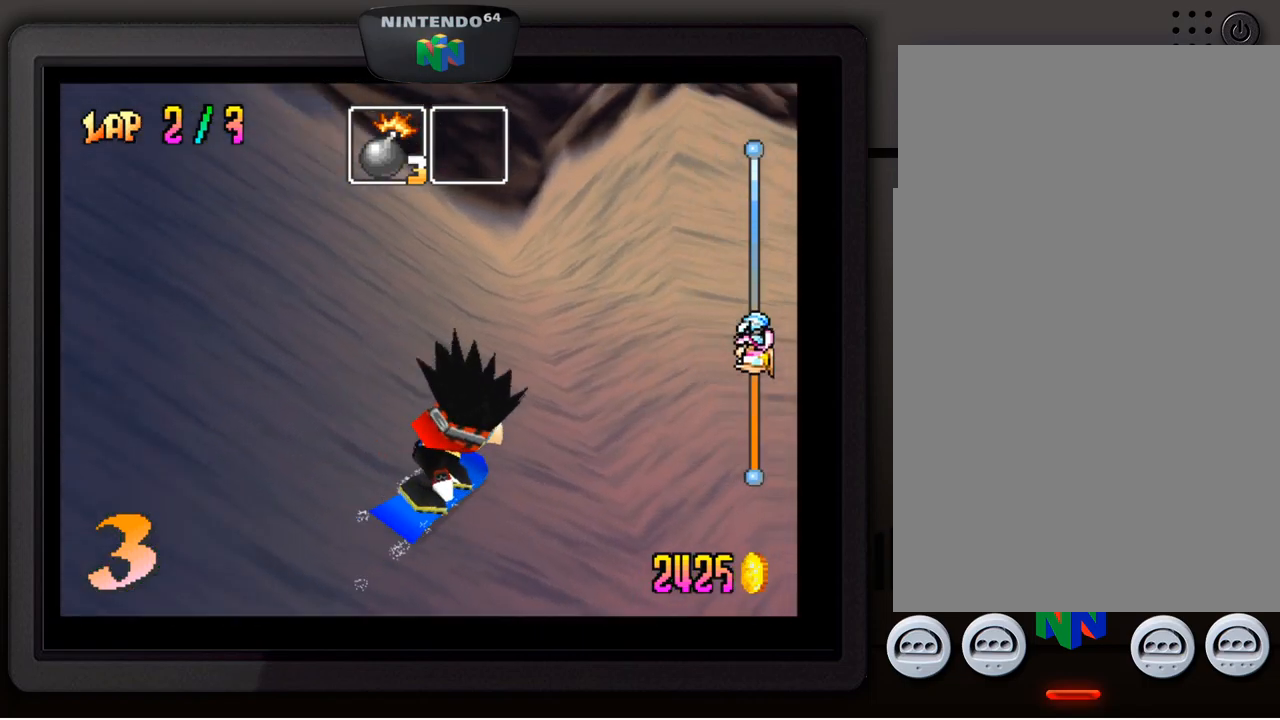
{"buttons": [], "left_stick": "right", "events": [[134, "left_stick", "right"]]}
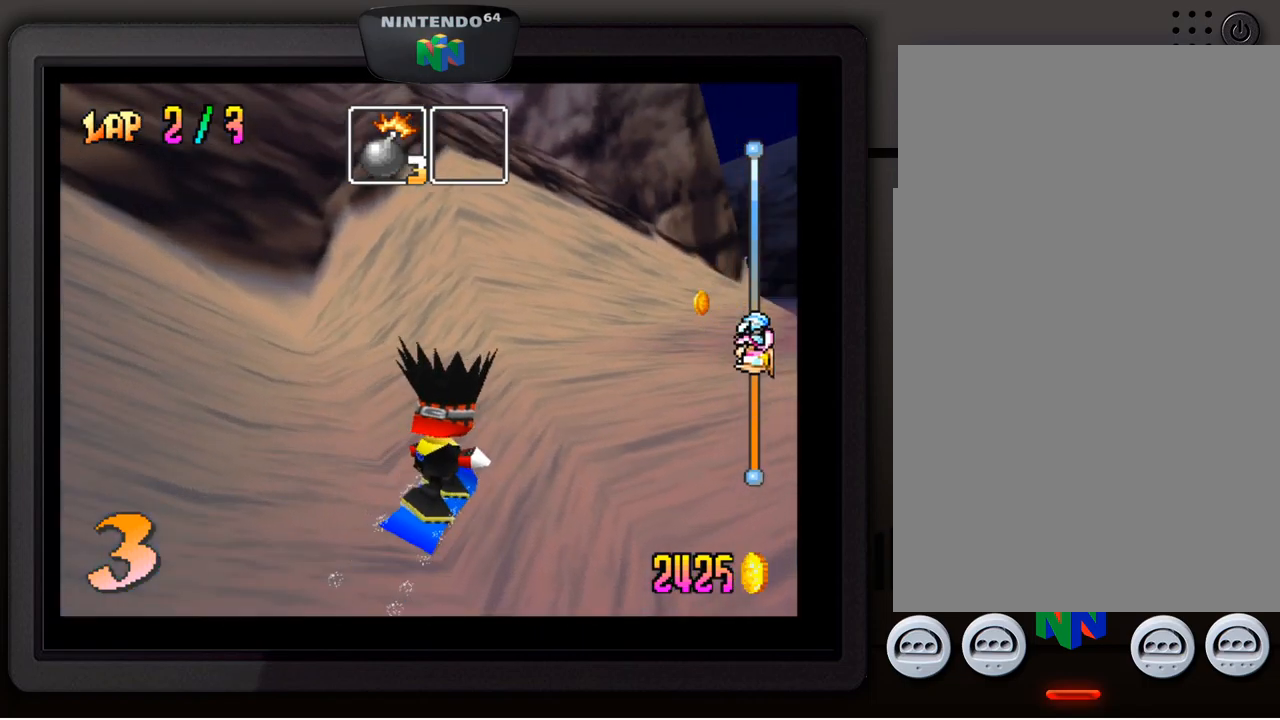
{"buttons": [], "left_stick": "center", "events": [[434, "left_stick", "center"]]}
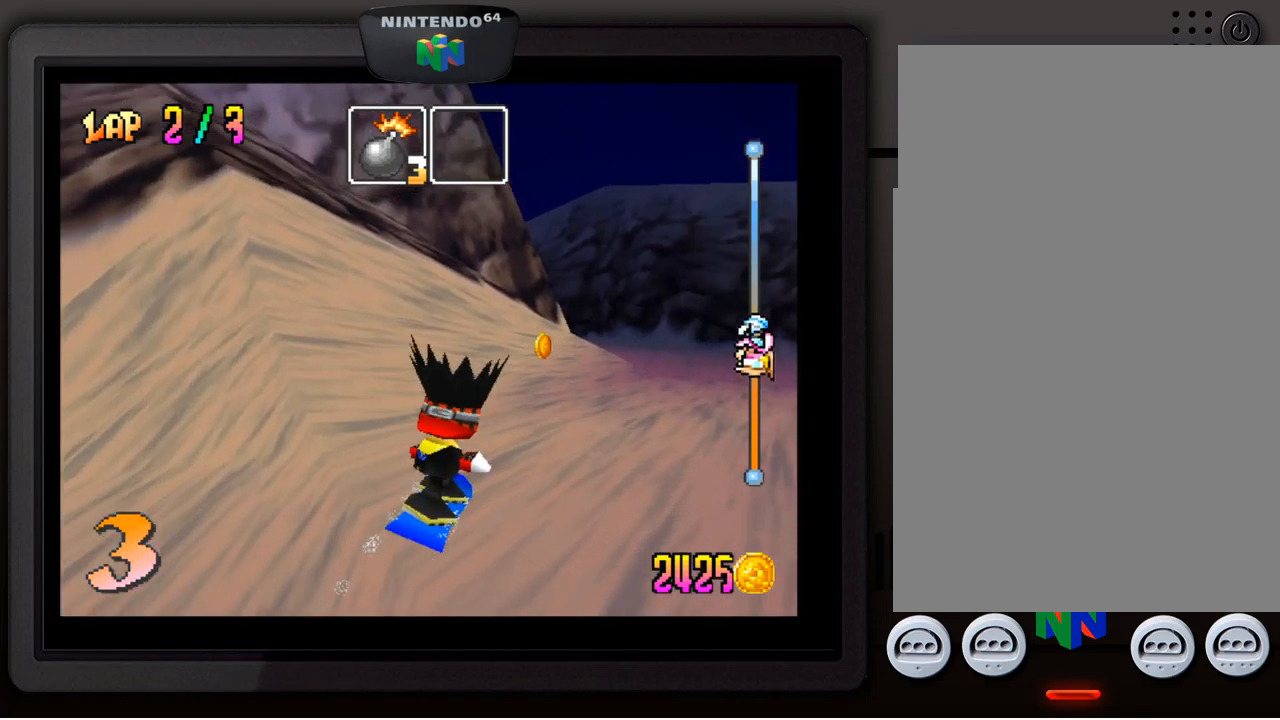
{"buttons": [], "left_stick": "center", "events": [[217, "left_stick", "right"], [434, "left_stick", "center"]]}
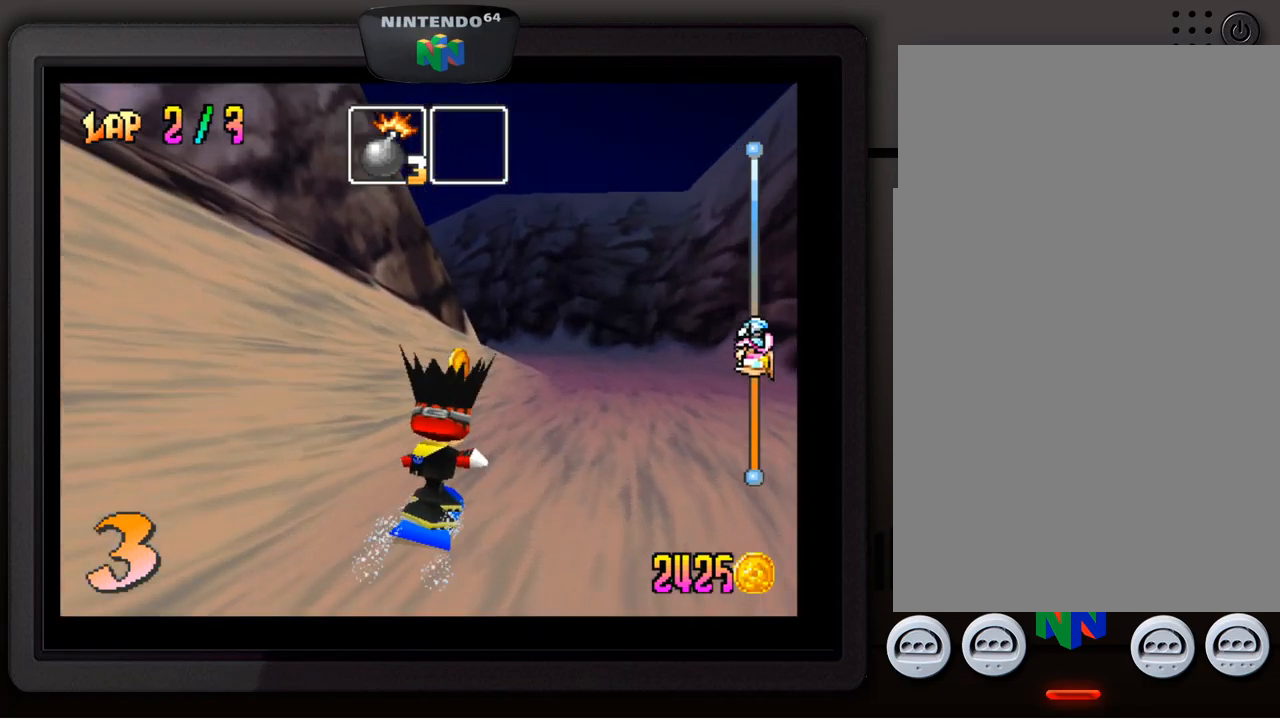
{"buttons": [], "left_stick": "right", "events": [[67, "left_stick", "right"]]}
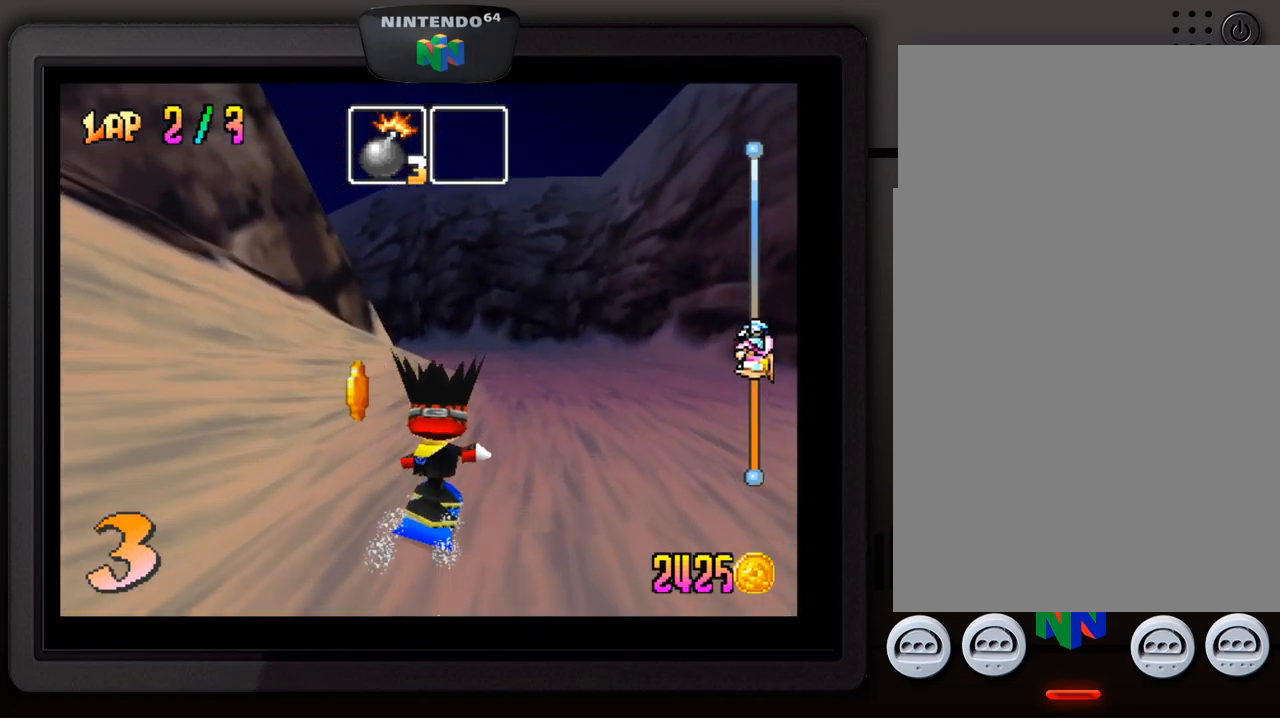
{"buttons": [], "left_stick": "center", "events": [[17, "left_stick", "center"]]}
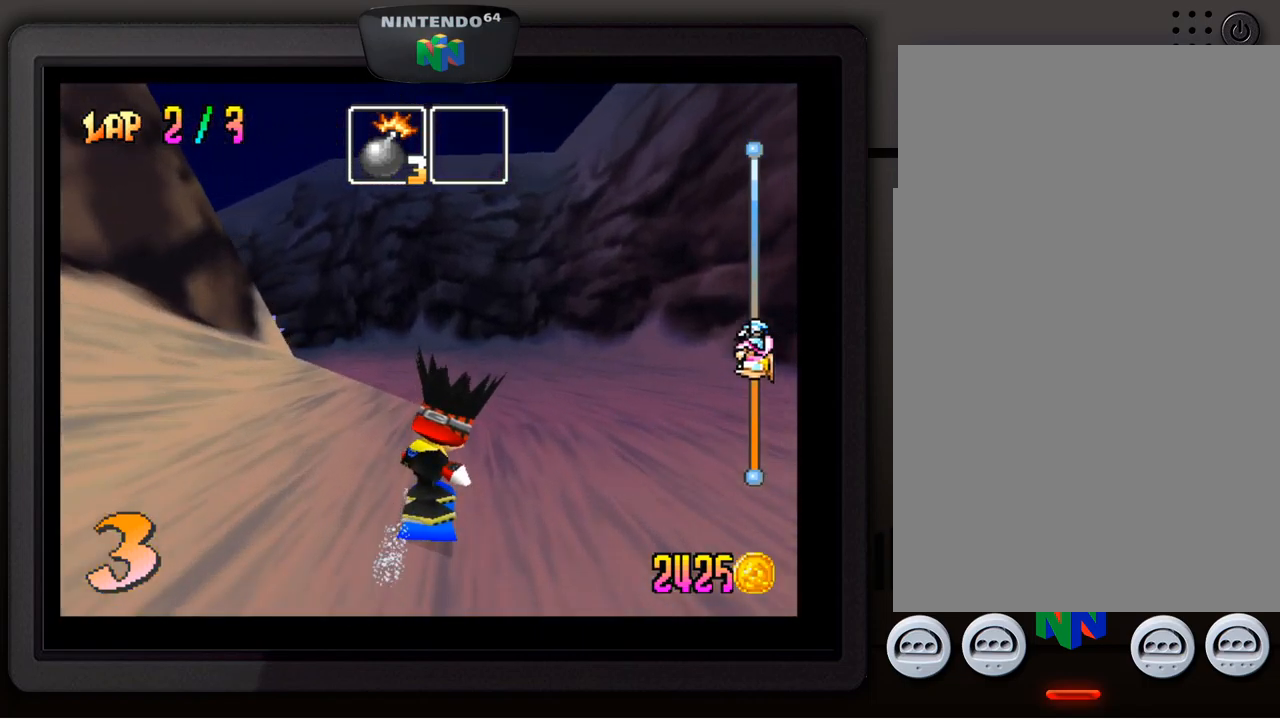
{"buttons": [], "left_stick": "down-left", "events": [[200, "left_stick", "down-left"], [350, "left_stick", "center"], [434, "left_stick", "down-left"]]}
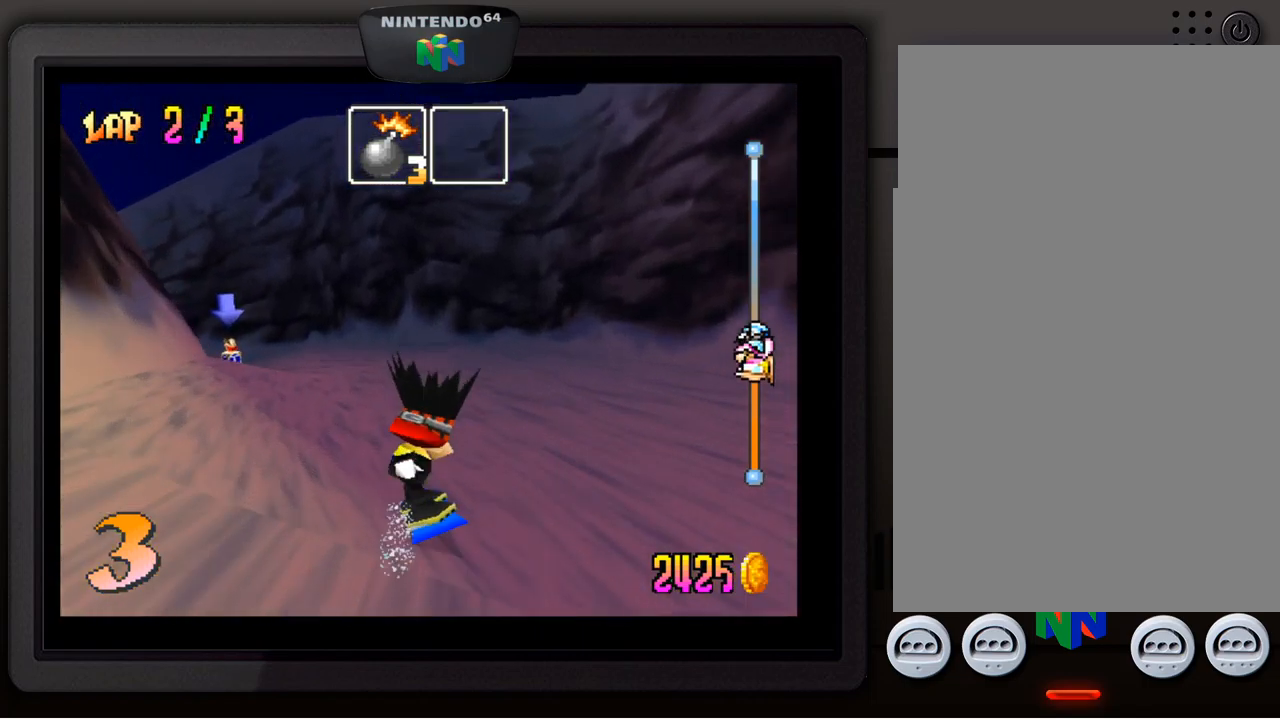
{"buttons": [], "left_stick": "down-left", "events": [[101, "left_stick", "center"], [184, "left_stick", "down-left"], [334, "left_stick", "center"], [384, "left_stick", "down-left"]]}
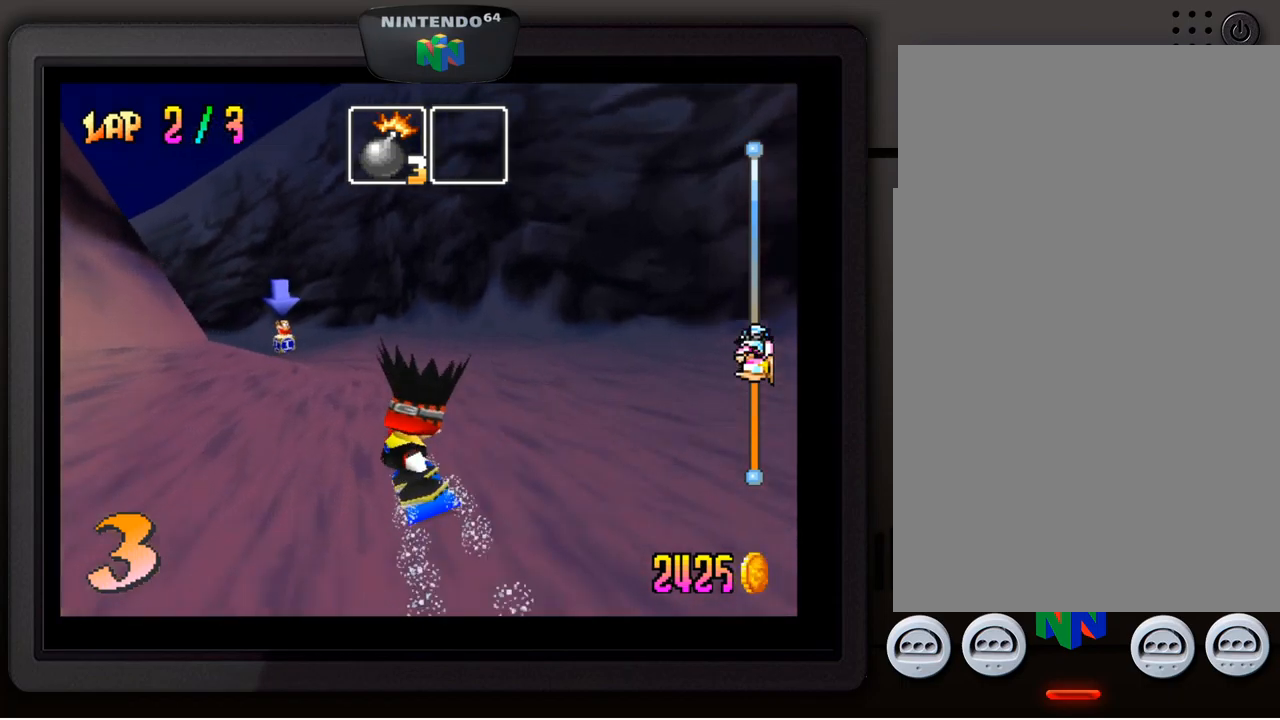
{"buttons": [], "left_stick": "center", "events": [[33, "left_stick", "center"]]}
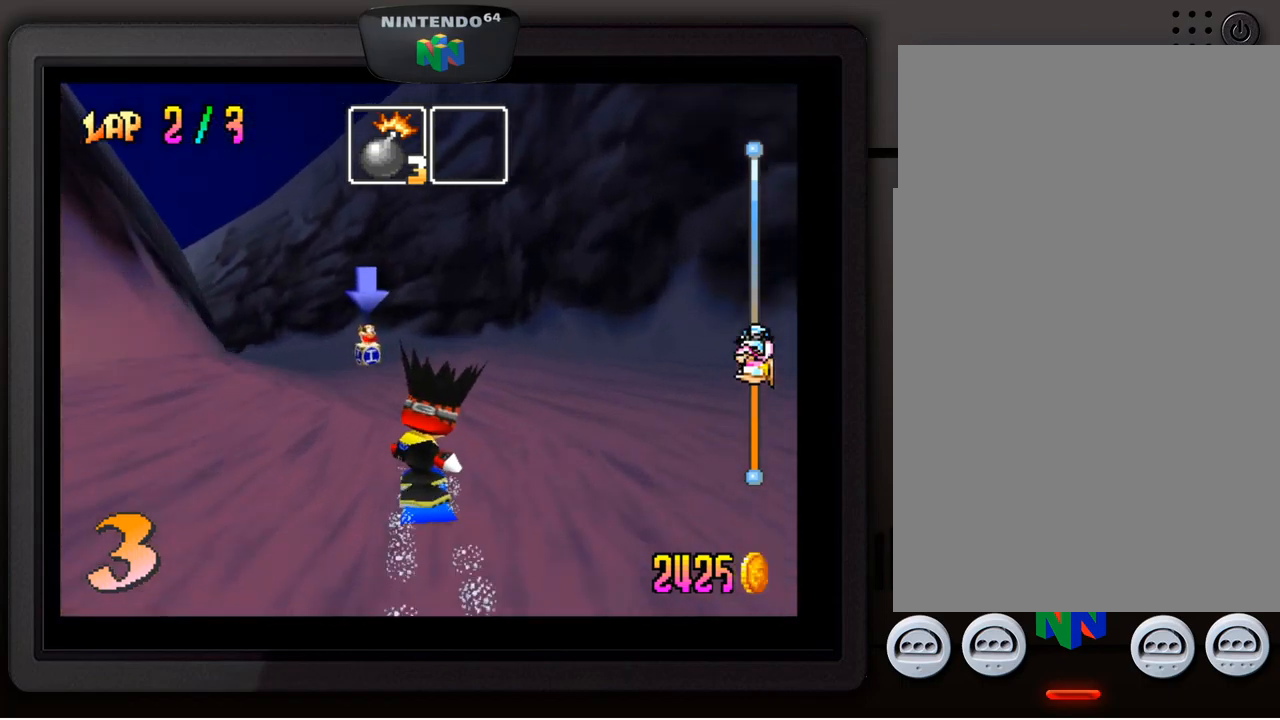
{"buttons": [], "left_stick": "down-left", "events": [[433, "left_stick", "down-left"]]}
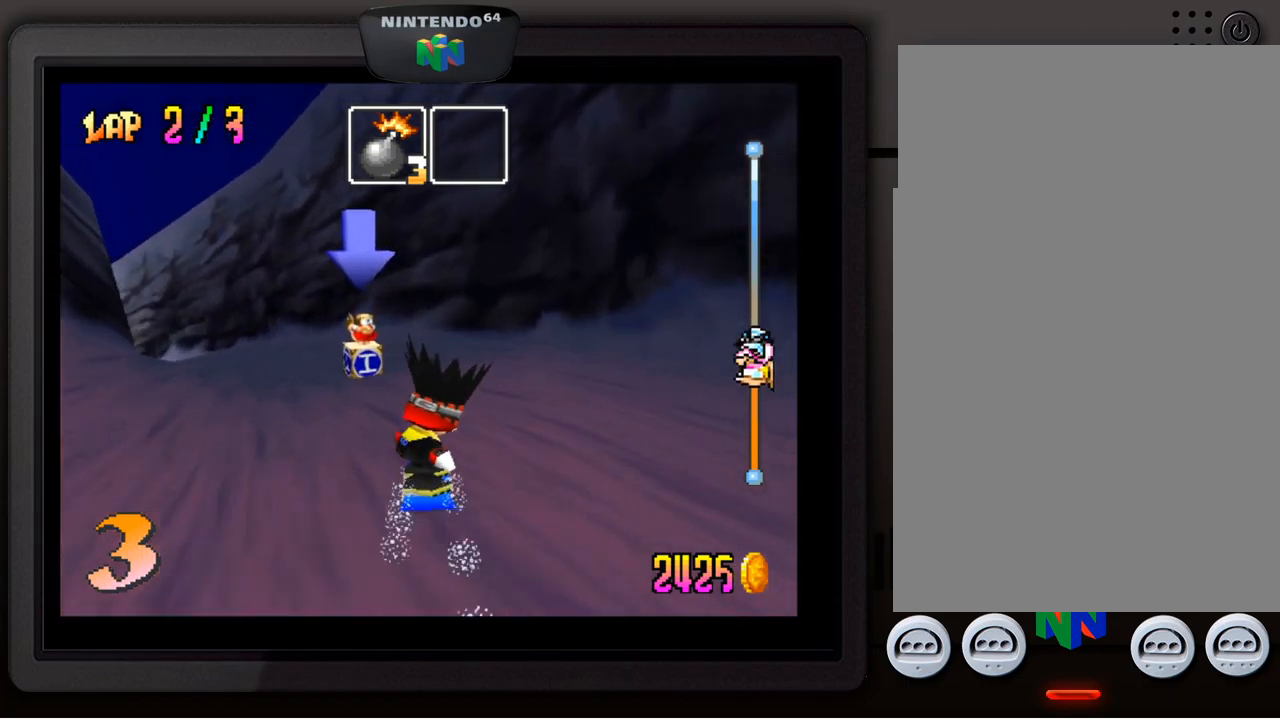
{"buttons": [], "left_stick": "down-left", "events": [[67, "left_stick", "center"], [217, "left_stick", "down-left"], [350, "left_stick", "center"], [417, "left_stick", "down-left"]]}
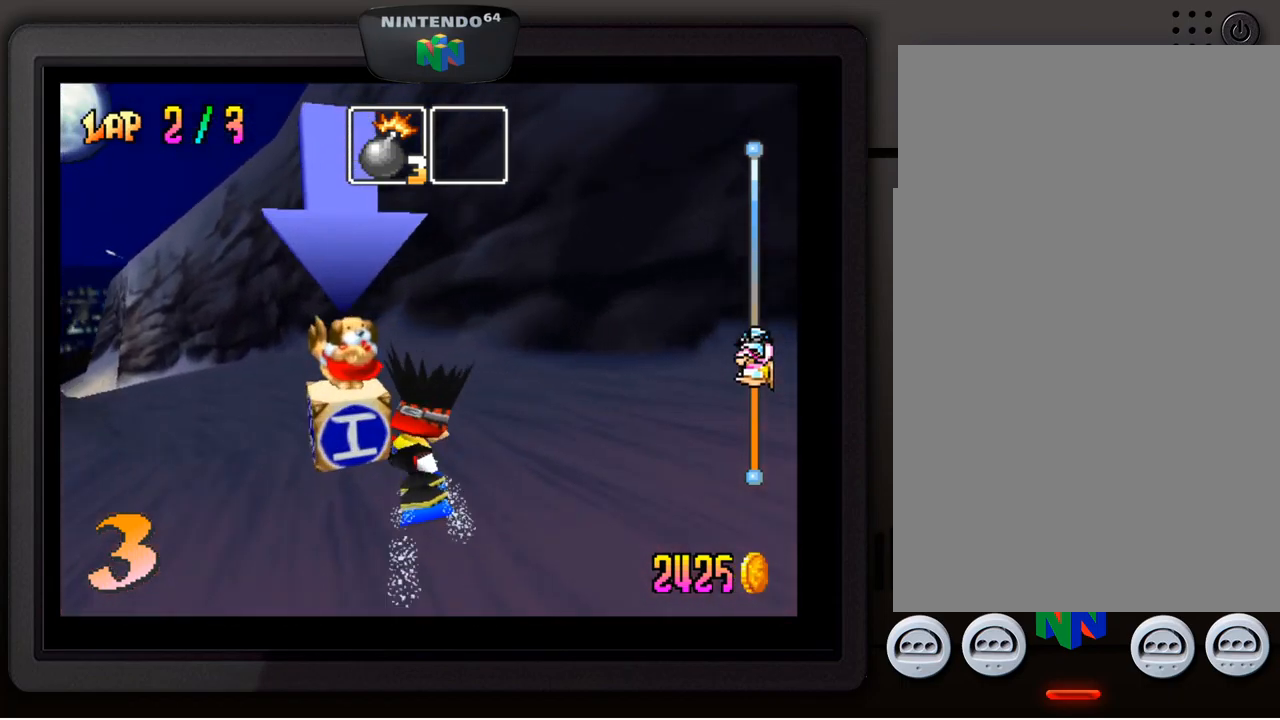
{"buttons": [], "left_stick": "down-left", "events": []}
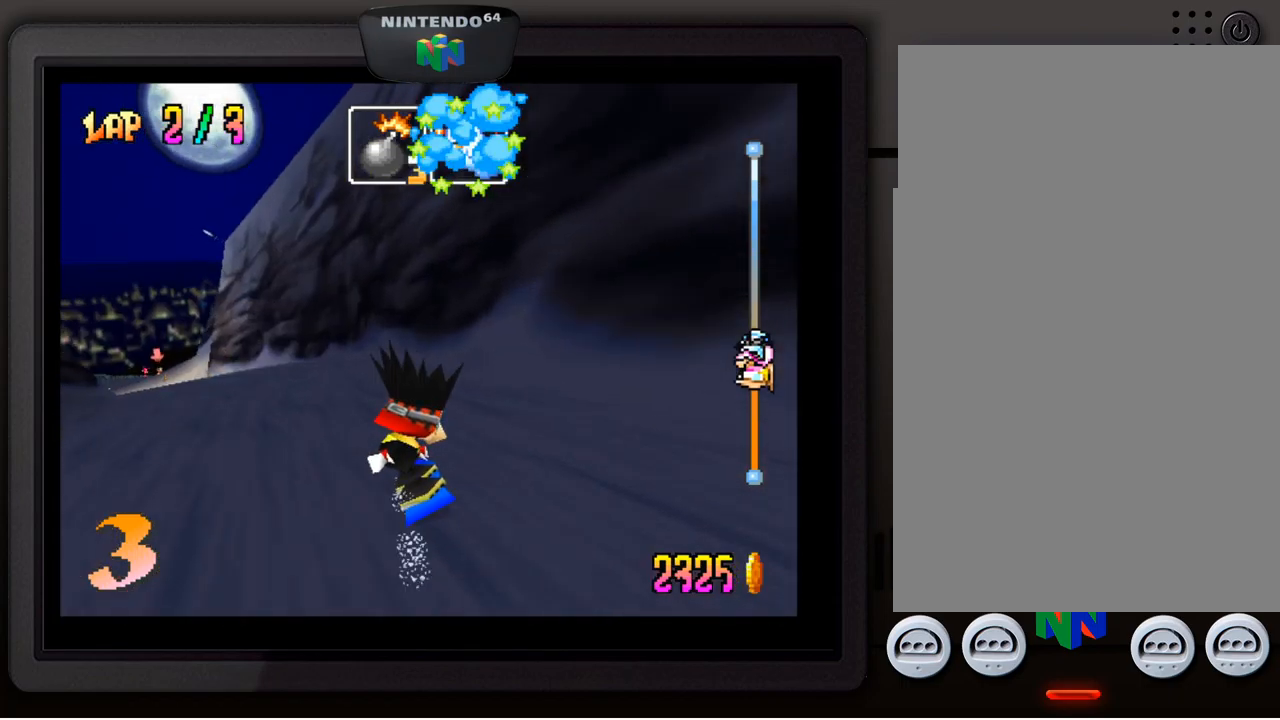
{"buttons": ["B"], "left_stick": "down-left", "events": [[500, "B", "down"]]}
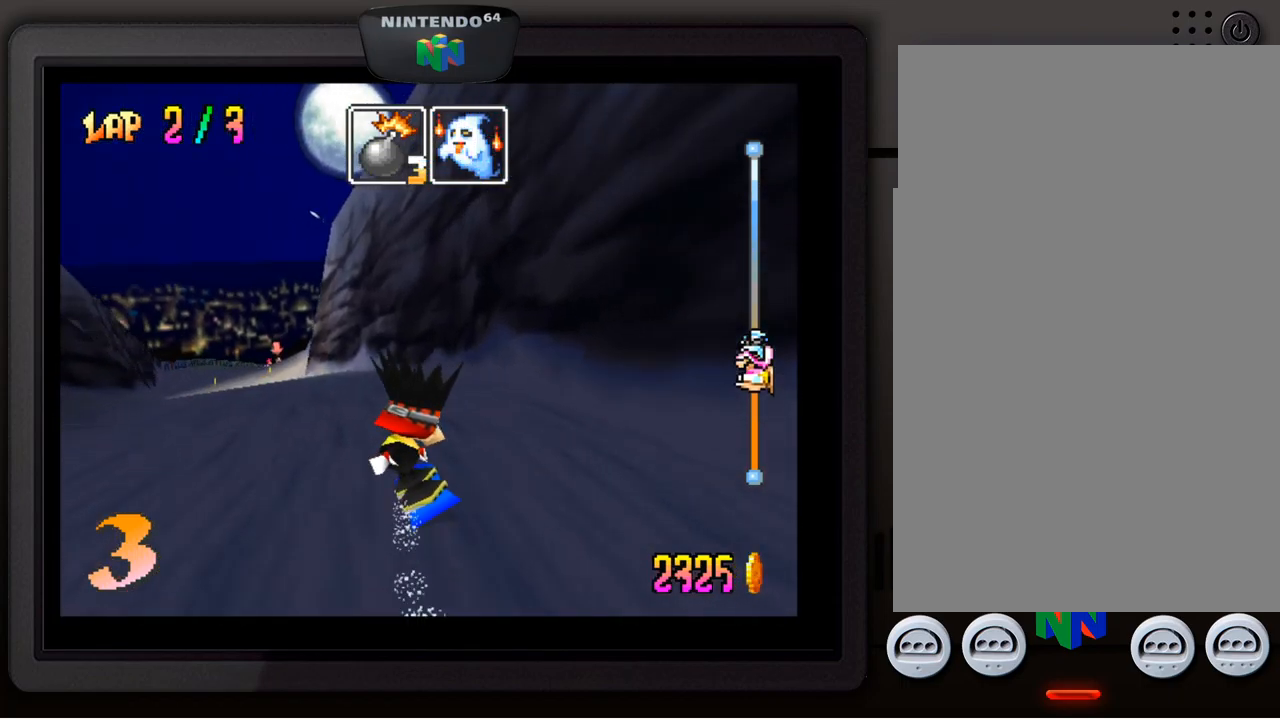
{"buttons": [], "left_stick": "down-left", "events": [[117, "B", "up"], [167, "left_stick", "center"], [350, "left_stick", "down-left"]]}
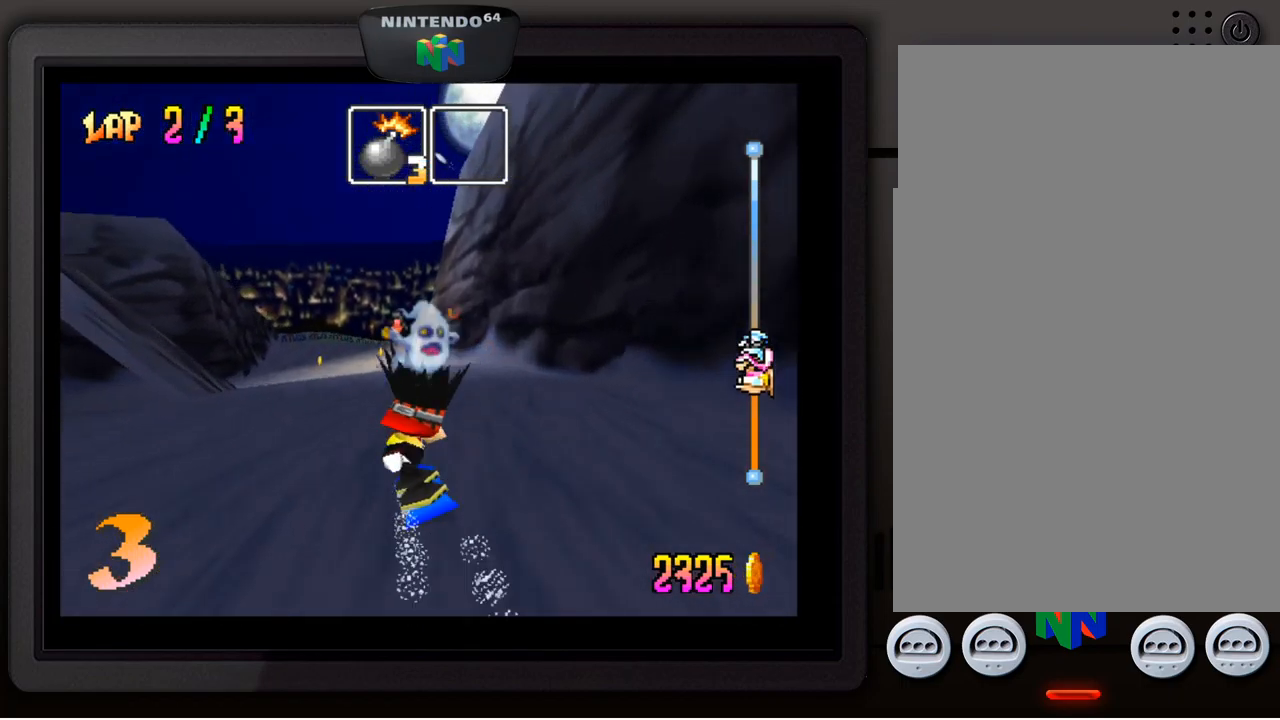
{"buttons": [], "left_stick": "center", "events": [[50, "left_stick", "center"]]}
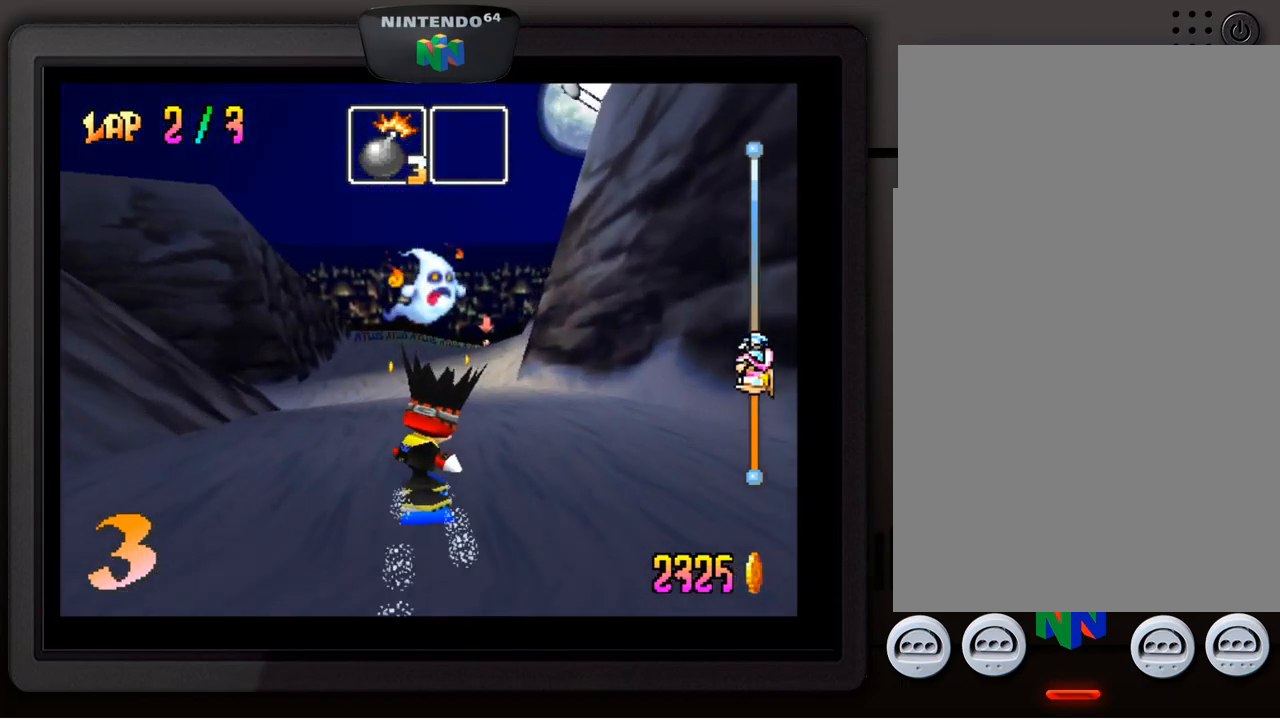
{"buttons": [], "left_stick": "center", "events": [[200, "left_stick", "right"], [500, "left_stick", "center"]]}
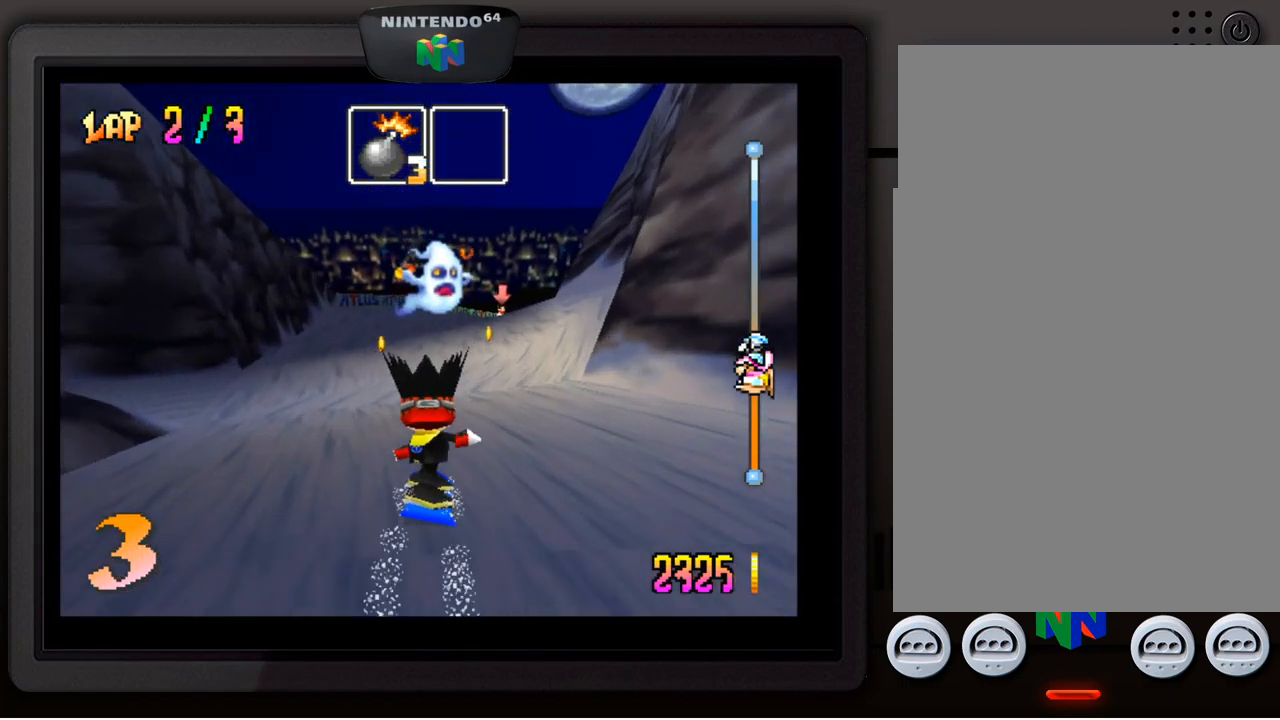
{"buttons": [], "left_stick": "right", "events": [[317, "left_stick", "right"]]}